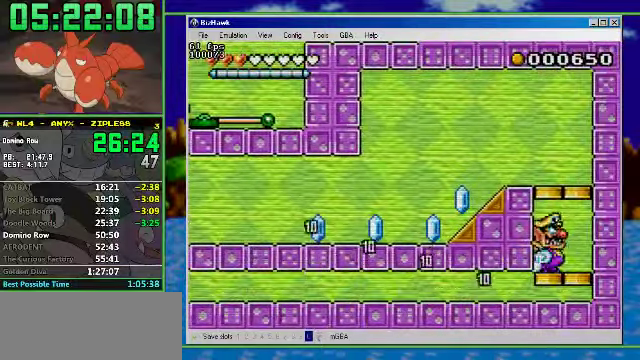
Gameplay with a controller (Nintendo layout); each line is a JSON object with the inputs held at the frame after it. "events" lists button and stick changes between this image and that frame as [ms after this image, input, new state], when the widget could be followed in between. Not read: L3 R3.
{"buttons": ["DPAD_LEFT"], "events": [[66, "A", "down"], [66, "DPAD_LEFT", "down"], [433, "A", "up"]]}
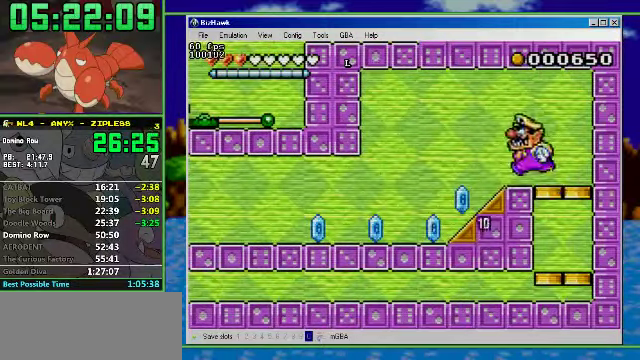
{"buttons": [], "events": [[166, "DPAD_DOWN", "down"], [233, "DPAD_LEFT", "up"], [433, "DPAD_DOWN", "up"]]}
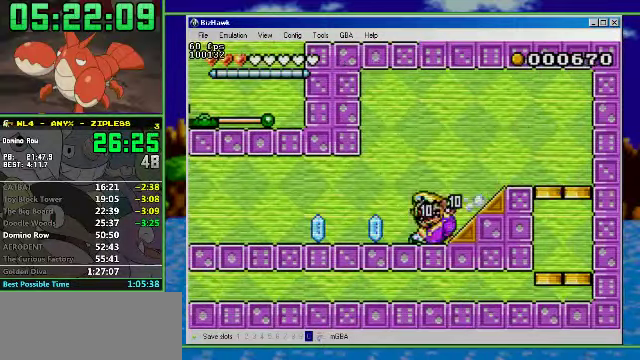
{"buttons": [], "events": []}
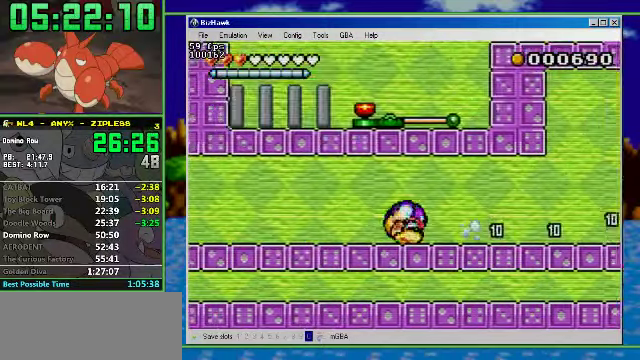
{"buttons": [], "events": []}
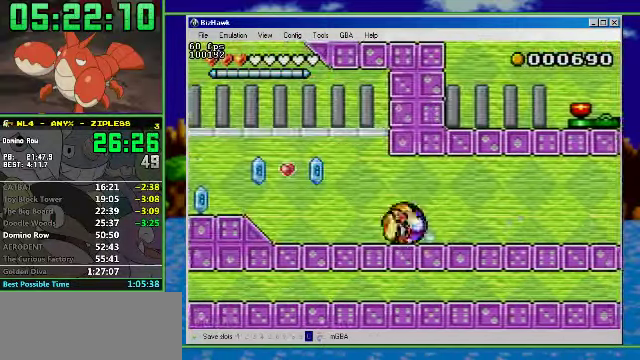
{"buttons": [], "events": []}
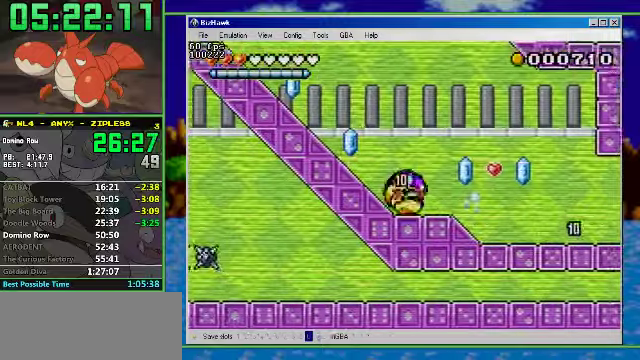
{"buttons": [], "events": []}
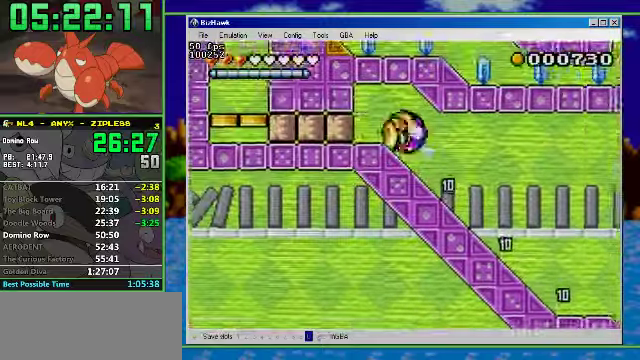
{"buttons": [], "events": []}
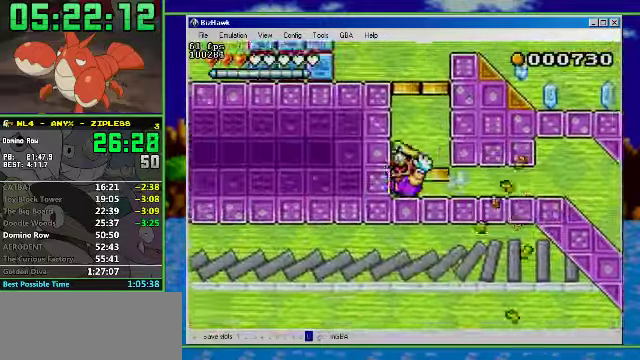
{"buttons": ["A"], "events": [[300, "A", "down"]]}
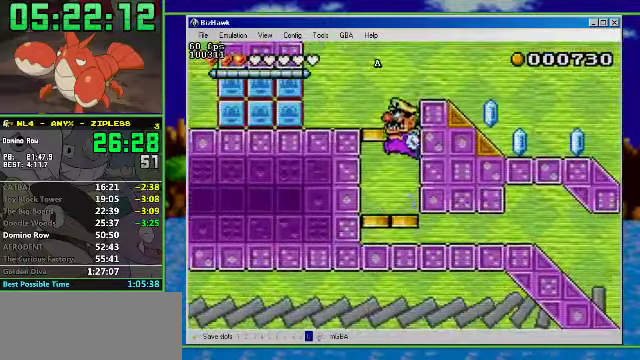
{"buttons": ["DPAD_RIGHT"], "events": [[167, "A", "up"], [167, "DPAD_RIGHT", "down"], [234, "A", "down"], [434, "A", "up"]]}
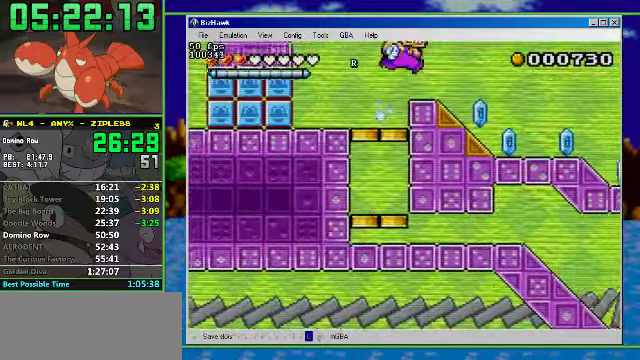
{"buttons": ["DPAD_DOWN"], "events": [[267, "DPAD_DOWN", "down"], [267, "DPAD_RIGHT", "up"]]}
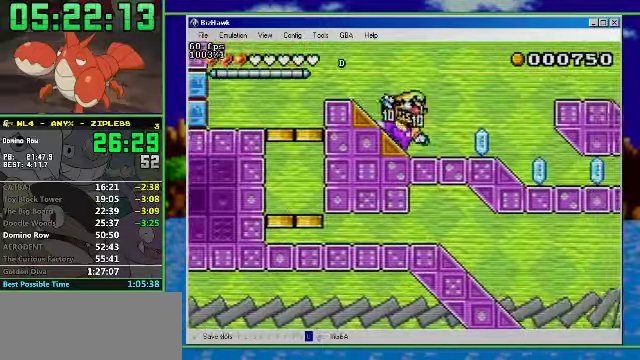
{"buttons": [], "events": [[100, "DPAD_DOWN", "up"]]}
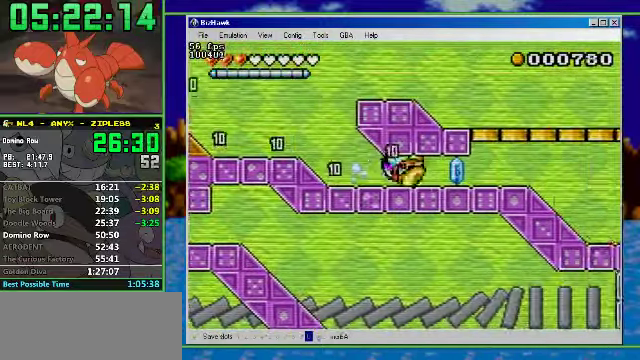
{"buttons": [], "events": []}
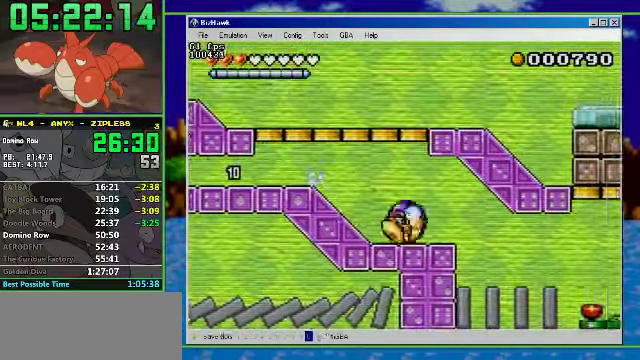
{"buttons": [], "events": []}
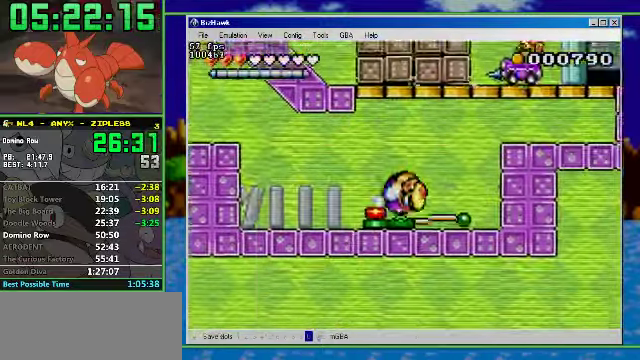
{"buttons": ["DPAD_RIGHT"], "events": [[267, "DPAD_RIGHT", "down"]]}
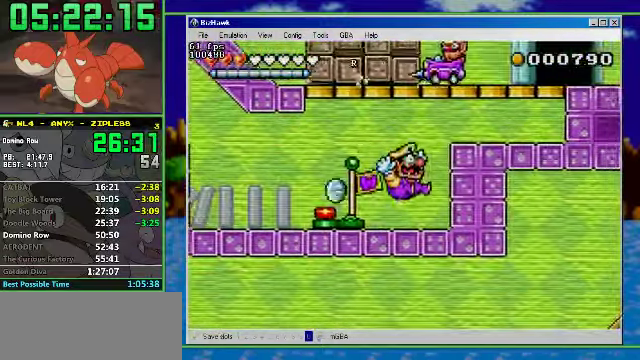
{"buttons": ["R1", "DPAD_RIGHT"], "events": [[167, "A", "down"], [234, "R1", "down"], [467, "A", "up"]]}
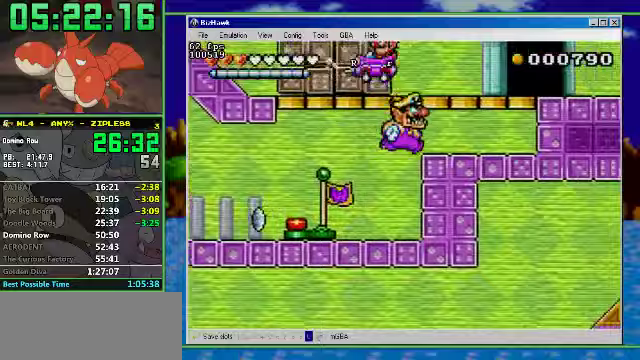
{"buttons": ["DPAD_UP"], "events": [[133, "A", "down"], [333, "A", "up"], [400, "DPAD_UP", "down"], [400, "R1", "up"], [433, "DPAD_RIGHT", "up"]]}
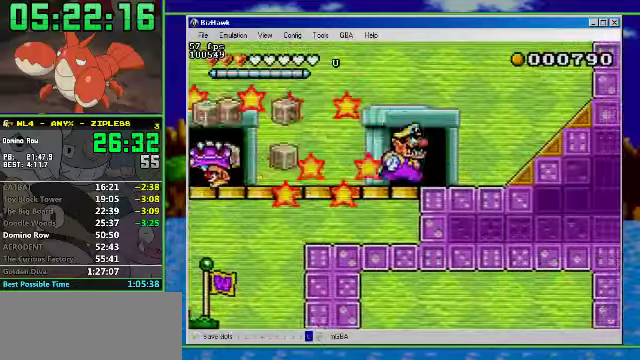
{"buttons": ["DPAD_RIGHT"], "events": [[300, "DPAD_UP", "up"], [367, "DPAD_RIGHT", "down"]]}
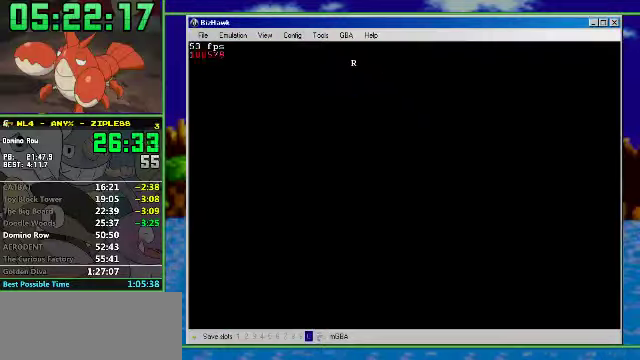
{"buttons": ["R1", "DPAD_RIGHT"], "events": [[233, "R1", "down"]]}
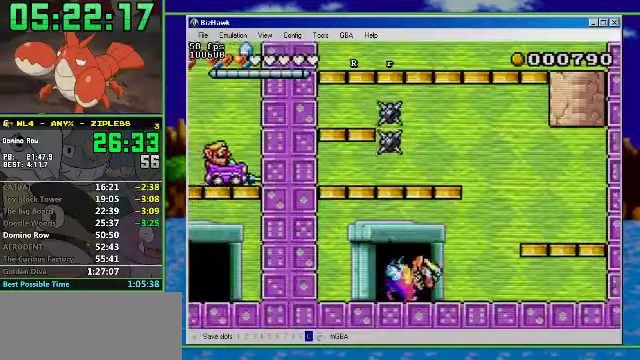
{"buttons": ["DPAD_RIGHT"], "events": [[300, "A", "down"], [467, "R1", "up"], [500, "A", "up"]]}
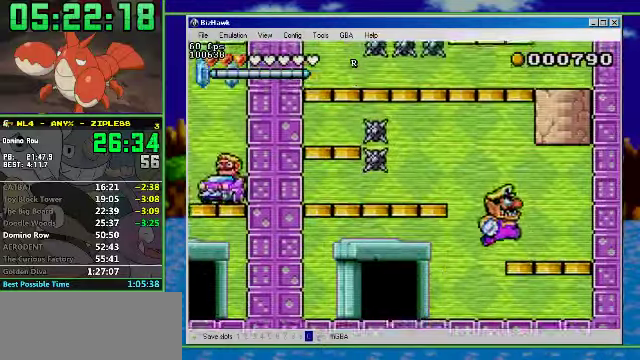
{"buttons": ["DPAD_LEFT"], "events": [[100, "DPAD_LEFT", "down"], [133, "DPAD_RIGHT", "up"], [200, "A", "down"], [433, "A", "up"]]}
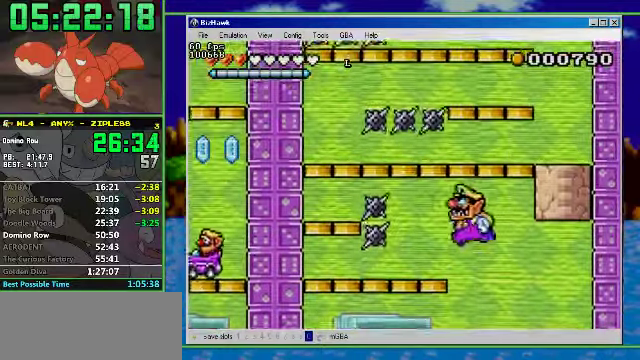
{"buttons": ["A"], "events": [[133, "A", "down"], [133, "DPAD_LEFT", "up"]]}
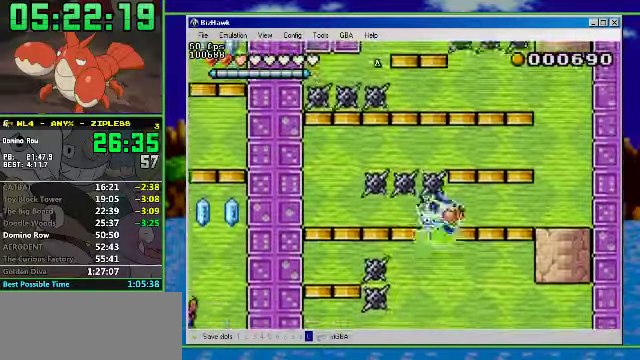
{"buttons": ["A"], "events": [[200, "A", "up"], [467, "A", "down"]]}
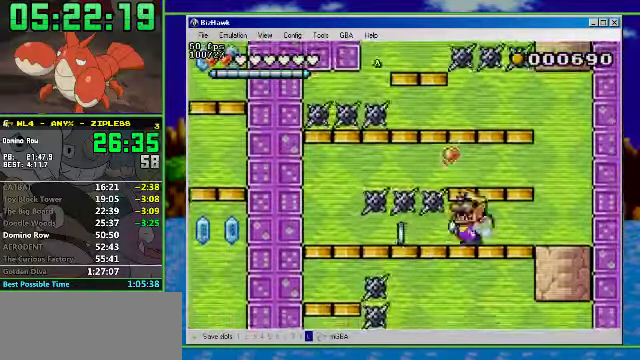
{"buttons": ["A", "DPAD_LEFT"], "events": [[233, "A", "up"], [333, "A", "down"], [467, "DPAD_LEFT", "down"]]}
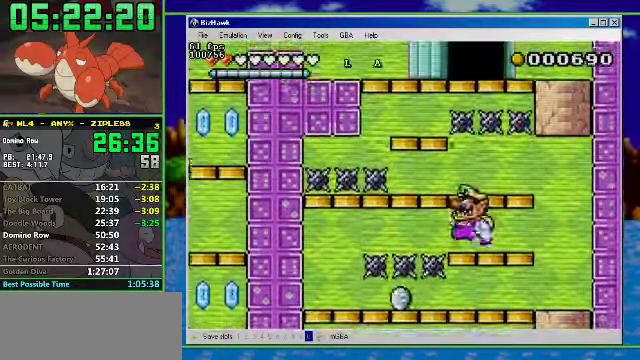
{"buttons": ["DPAD_RIGHT"], "events": [[133, "A", "up"], [267, "A", "down"], [333, "DPAD_LEFT", "up"], [500, "A", "up"], [500, "DPAD_RIGHT", "down"]]}
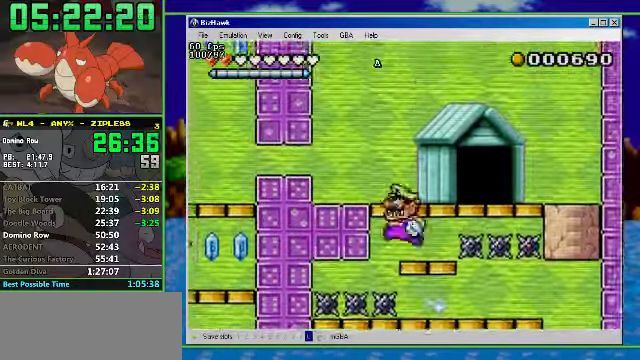
{"buttons": ["DPAD_UP"], "events": [[133, "A", "down"], [400, "A", "up"], [467, "DPAD_RIGHT", "up"], [467, "DPAD_UP", "down"]]}
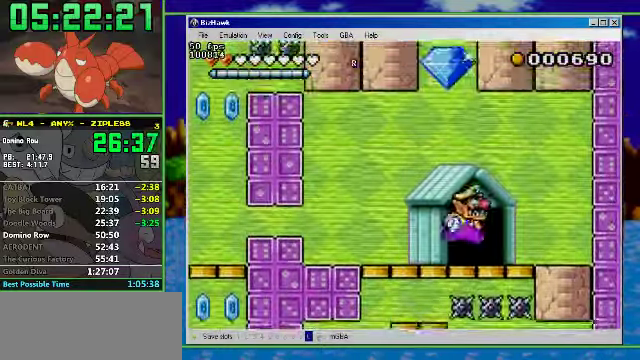
{"buttons": [], "events": [[466, "DPAD_UP", "up"]]}
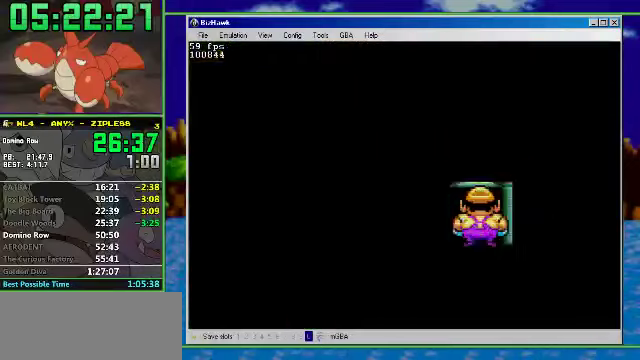
{"buttons": ["DPAD_RIGHT"], "events": [[100, "DPAD_RIGHT", "down"]]}
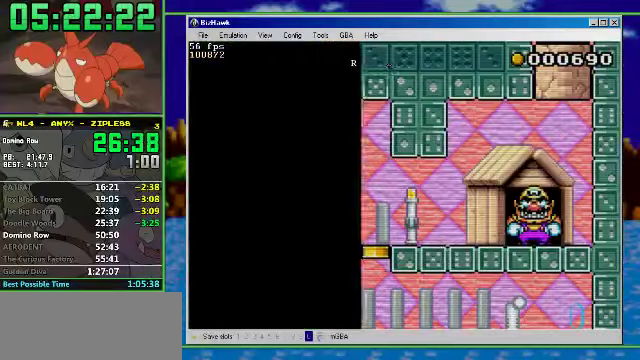
{"buttons": ["R1", "DPAD_LEFT"], "events": [[33, "DPAD_LEFT", "down"], [33, "DPAD_RIGHT", "up"], [33, "R1", "down"]]}